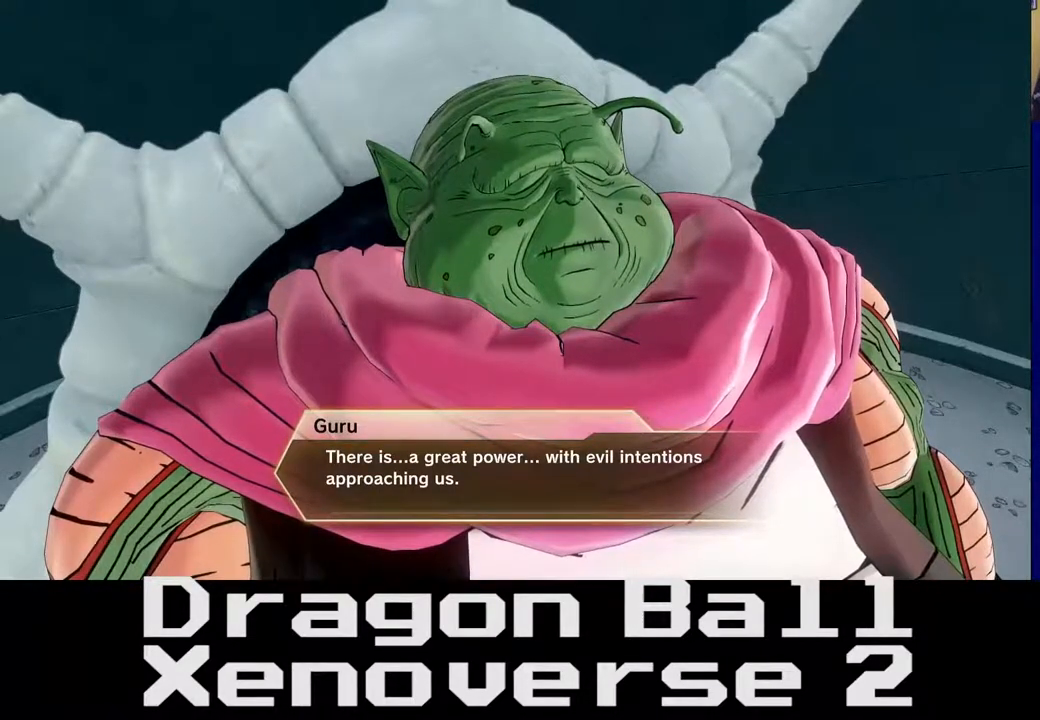
Gameplay with a controller (Xbox layout); each line is a JSON object with the inputs held at the frame after it. "events" lists button and stick changes between this image and that frame as [ms after this image, input, new state], when the widget could be followed in between. Not read: L3 R3.
{"buttons": [], "left_stick": "center", "right_stick": "center", "events": [[300, "A", "down"], [433, "A", "up"]]}
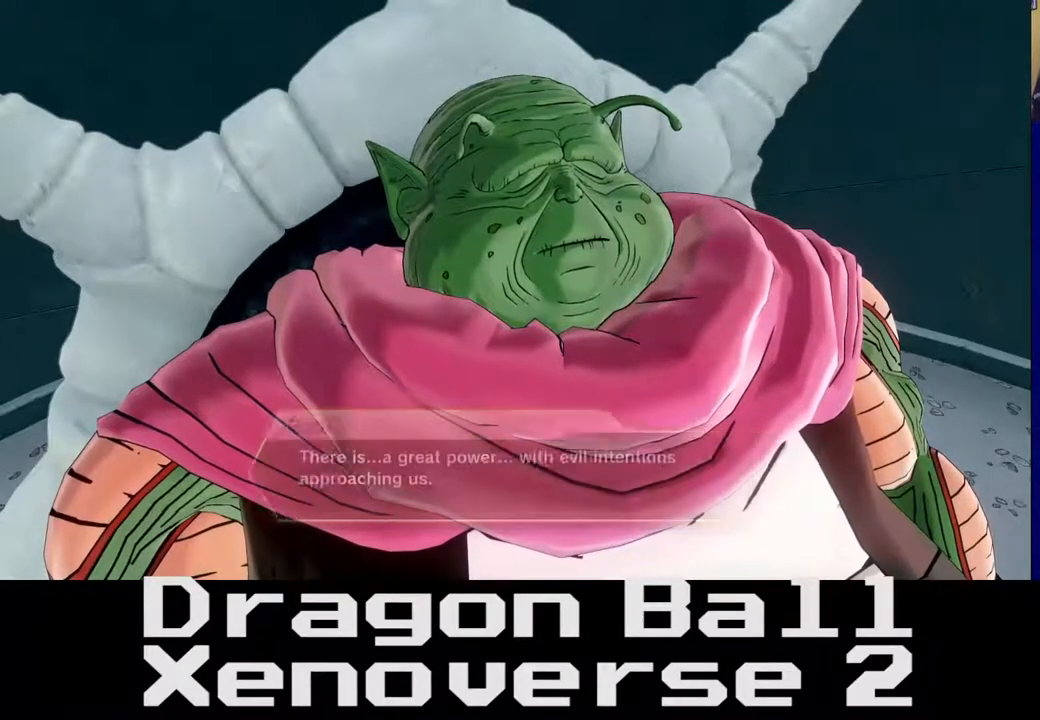
{"buttons": [], "left_stick": "center", "right_stick": "center", "events": []}
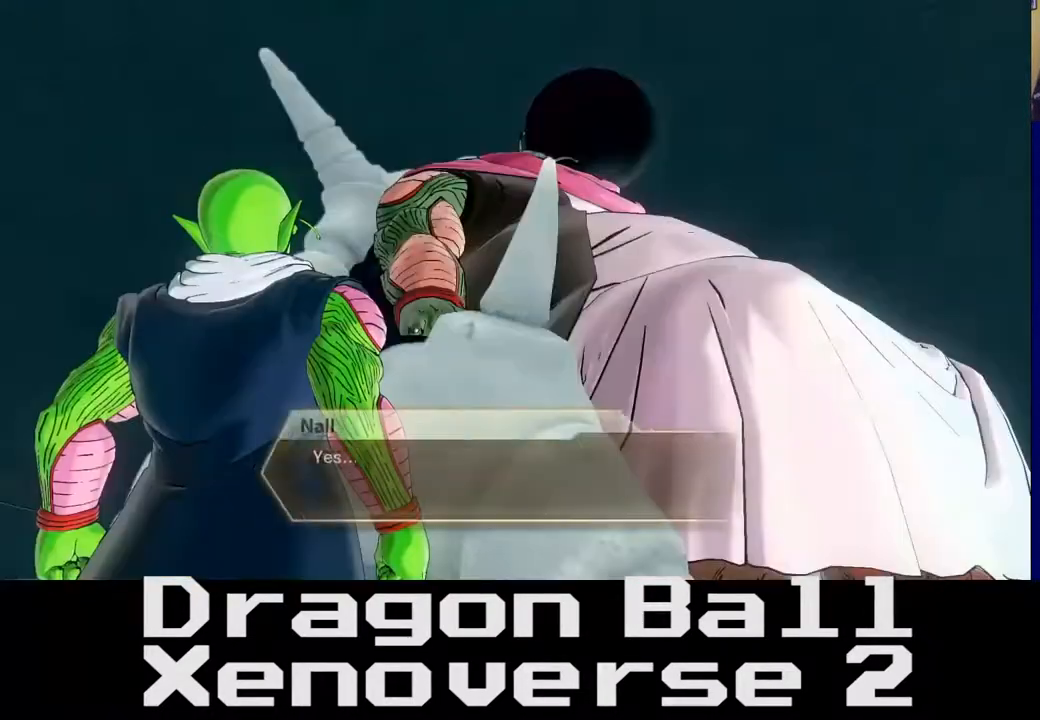
{"buttons": [], "left_stick": "center", "right_stick": "center", "events": []}
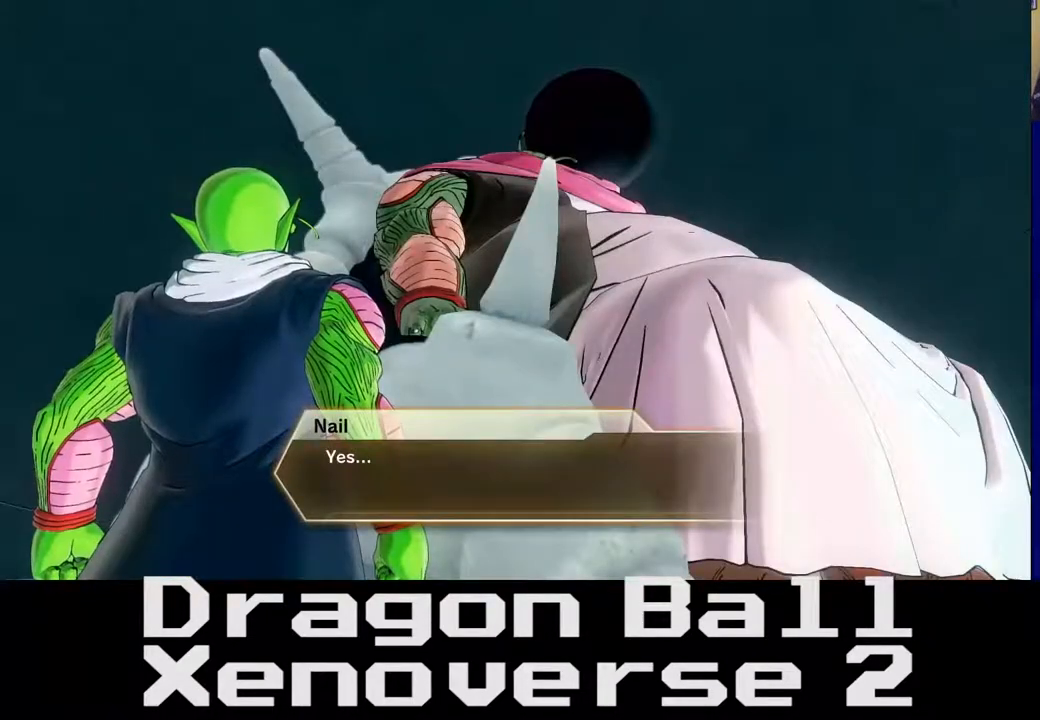
{"buttons": [], "left_stick": "center", "right_stick": "center", "events": []}
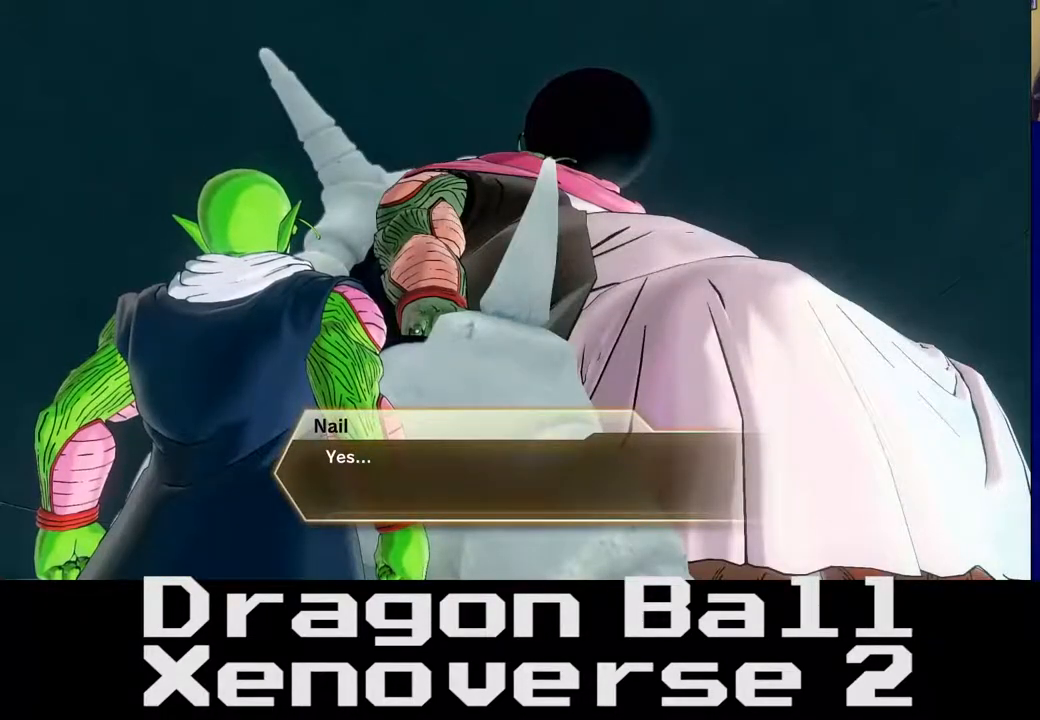
{"buttons": [], "left_stick": "center", "right_stick": "center", "events": []}
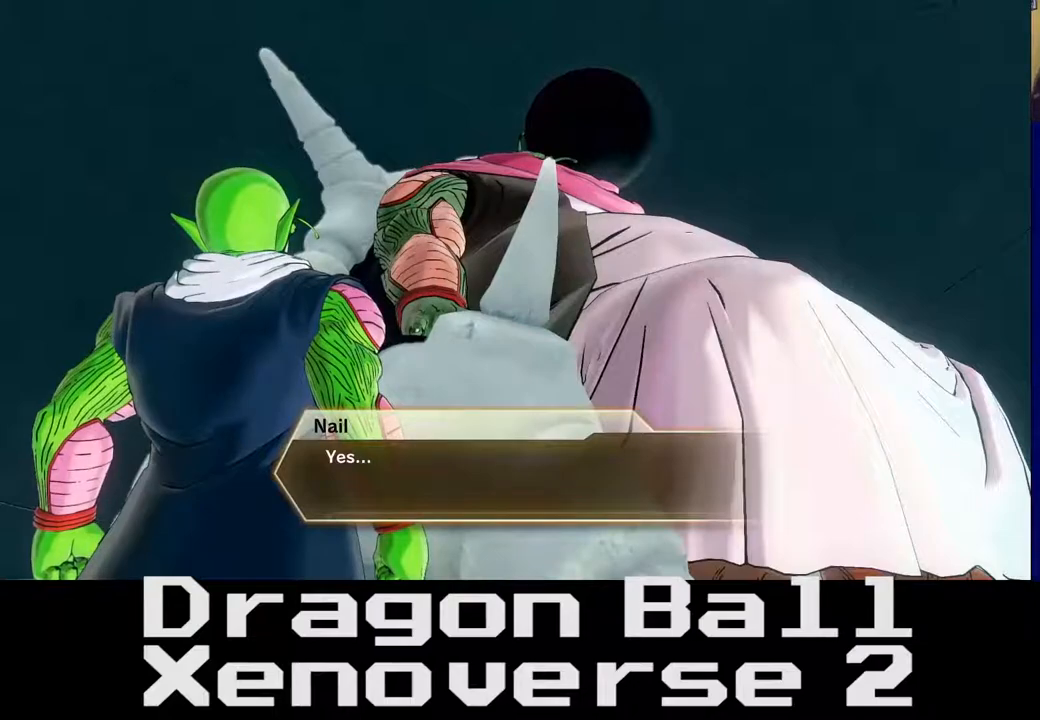
{"buttons": [], "left_stick": "center", "right_stick": "center", "events": []}
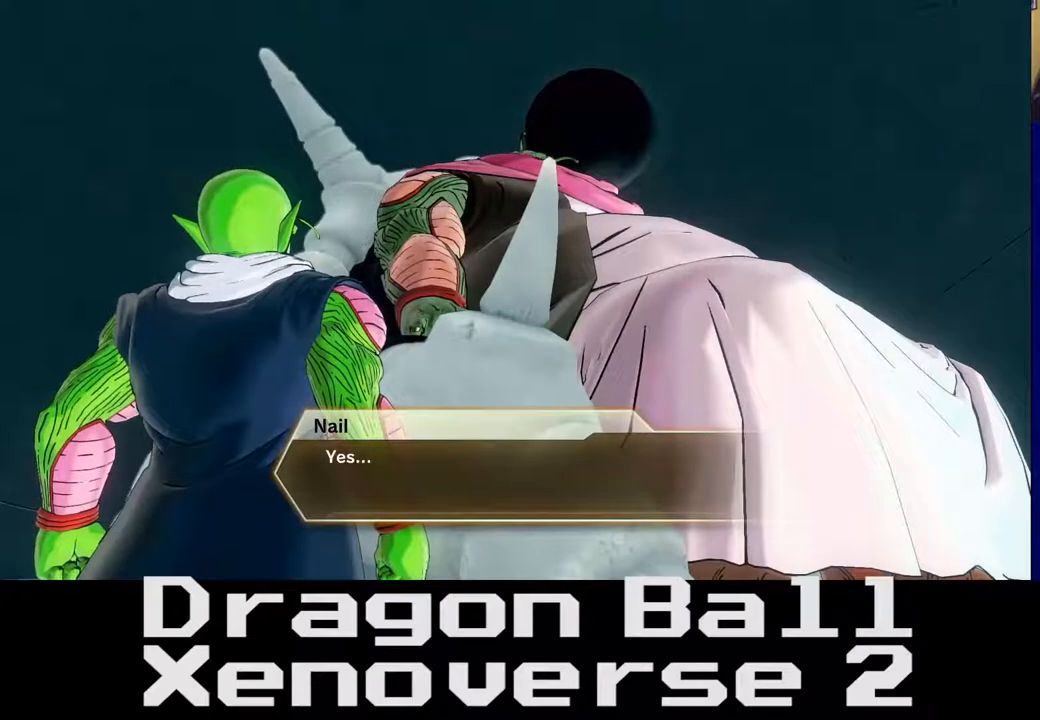
{"buttons": [], "left_stick": "center", "right_stick": "center", "events": []}
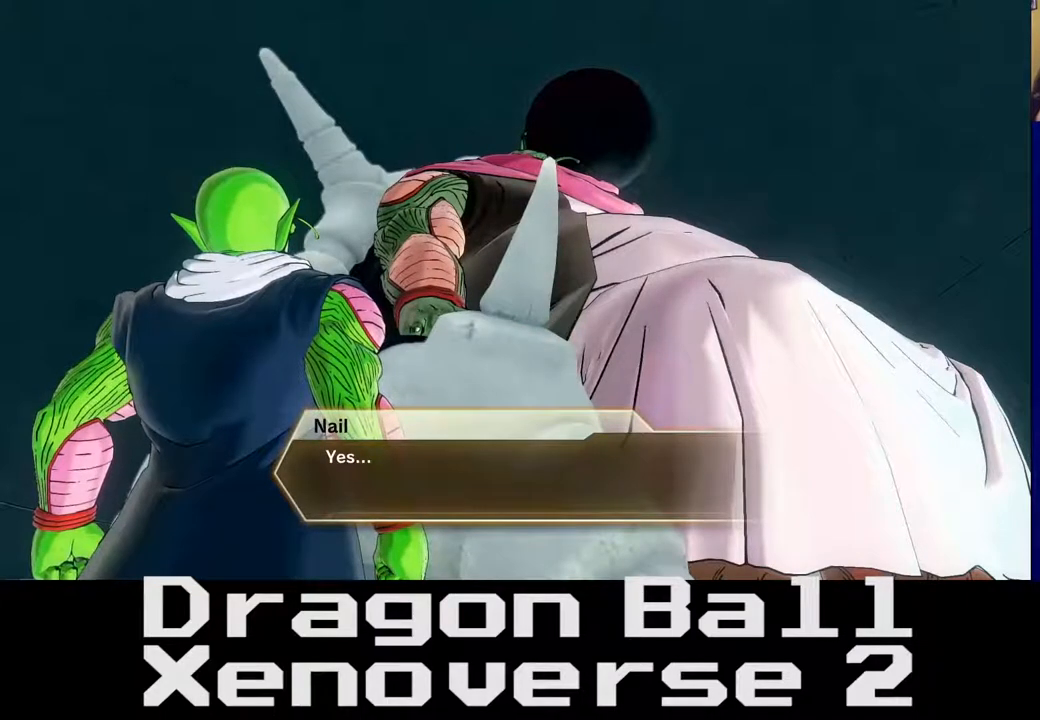
{"buttons": [], "left_stick": "center", "right_stick": "center", "events": []}
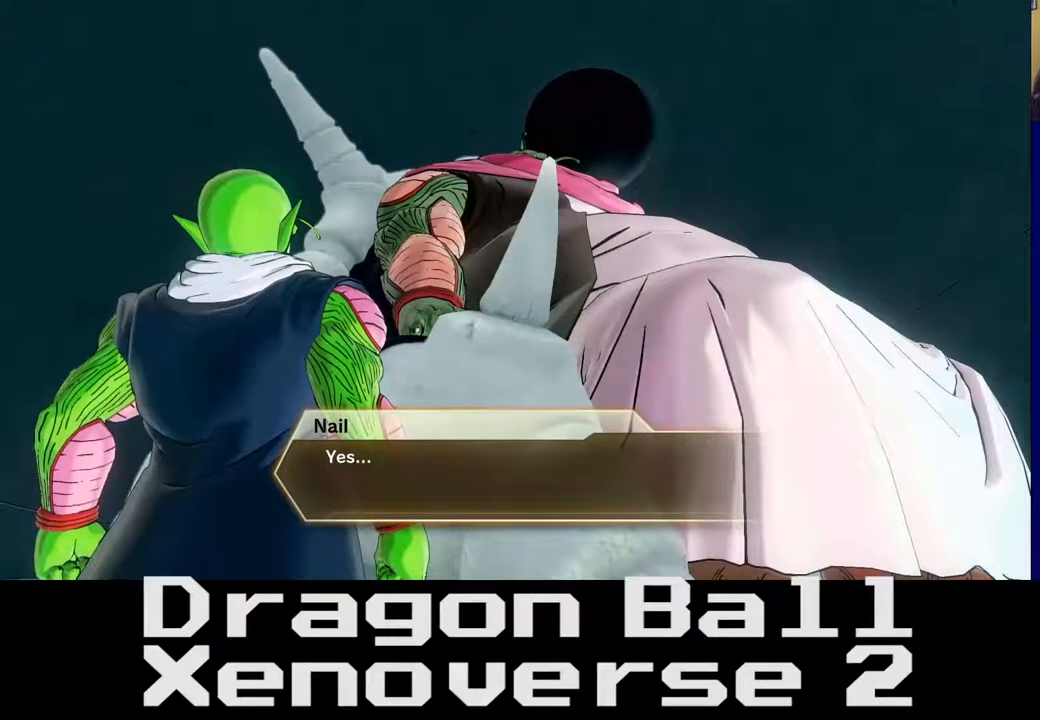
{"buttons": ["A"], "left_stick": "center", "right_stick": "center", "events": [[500, "A", "down"]]}
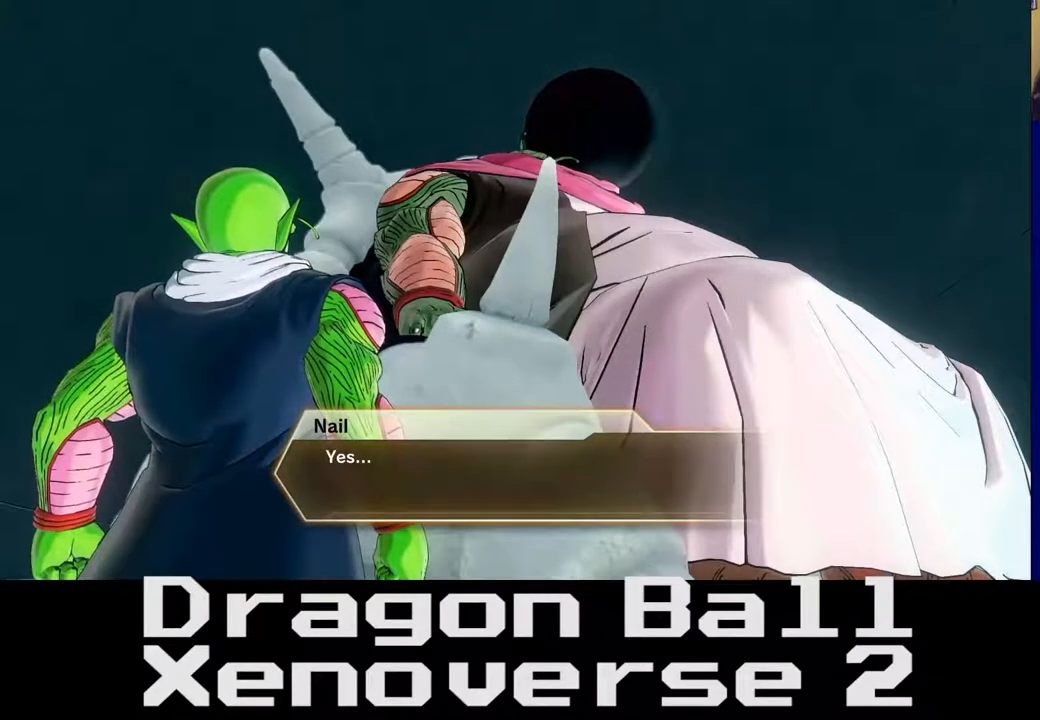
{"buttons": [], "left_stick": "center", "right_stick": "center", "events": [[100, "A", "up"]]}